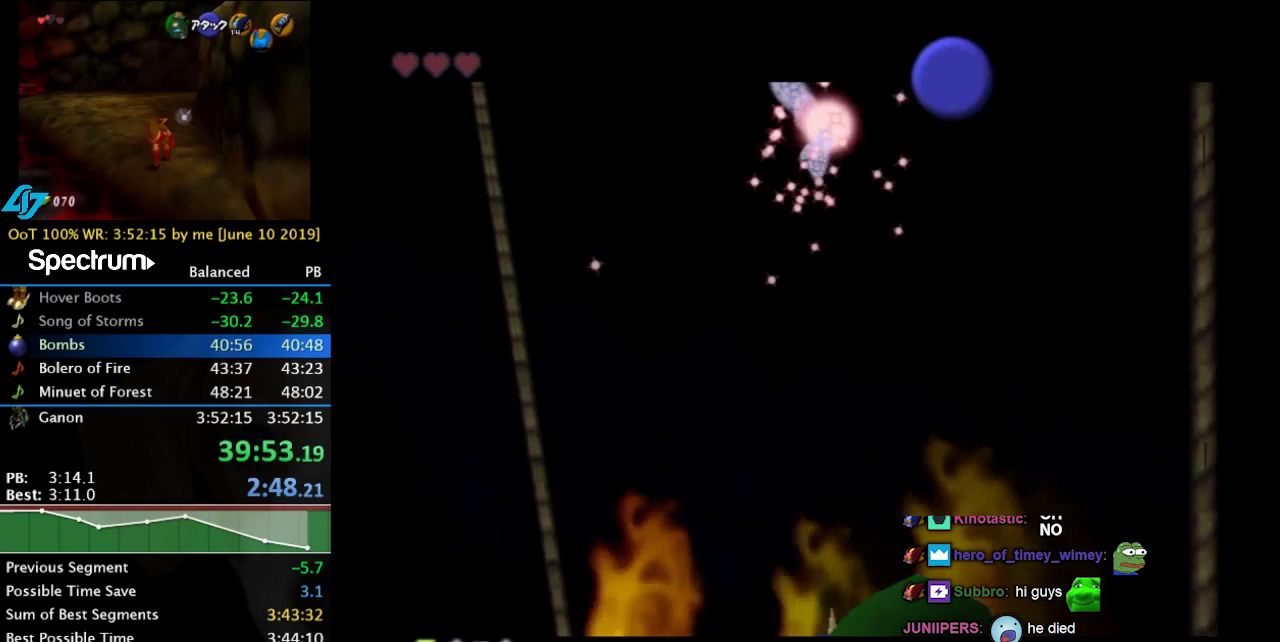
Gameplay with a controller (Nintendo layout); each line is a JSON object with the inputs held at the frame after it (dt_ms = milliseconds from this image to that frame). "events" lists button and stick changes between this image and that frame as [ms after this image, input, new state], when the widget could be followed in between. Not read: L3 R3 START.
{"dt_ms": 767, "buttons": [], "left_stick": "center", "right_stick": "center", "events": []}
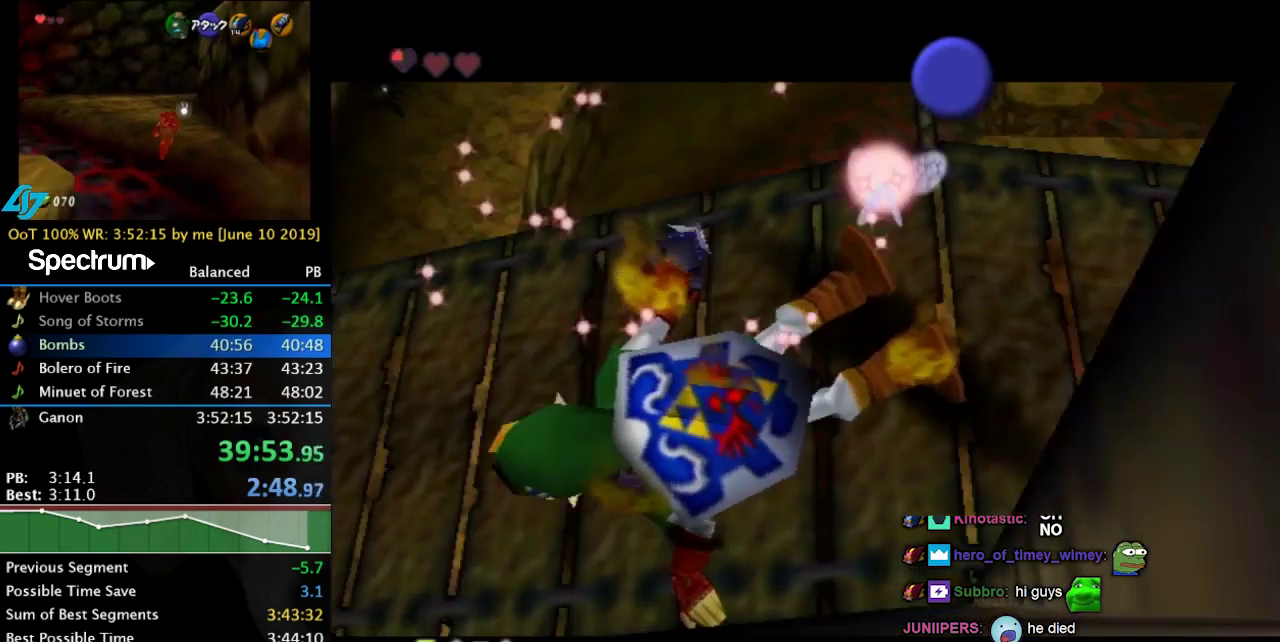
{"dt_ms": 500, "buttons": [], "left_stick": "down-left", "right_stick": "center", "events": [[66, "left_stick", "down"], [300, "left_stick", "down-left"]]}
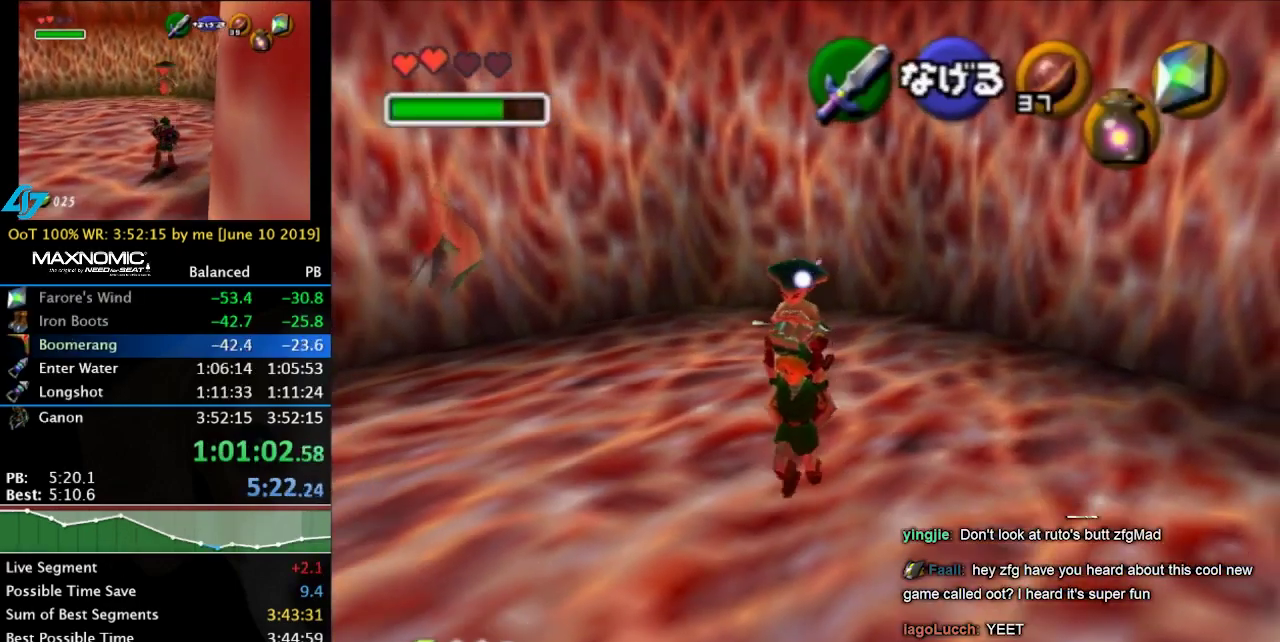
{"dt_ms": 500, "buttons": [], "left_stick": "down-right", "right_stick": "center", "events": [[233, "left_stick", "center"], [466, "left_stick", "down-right"]]}
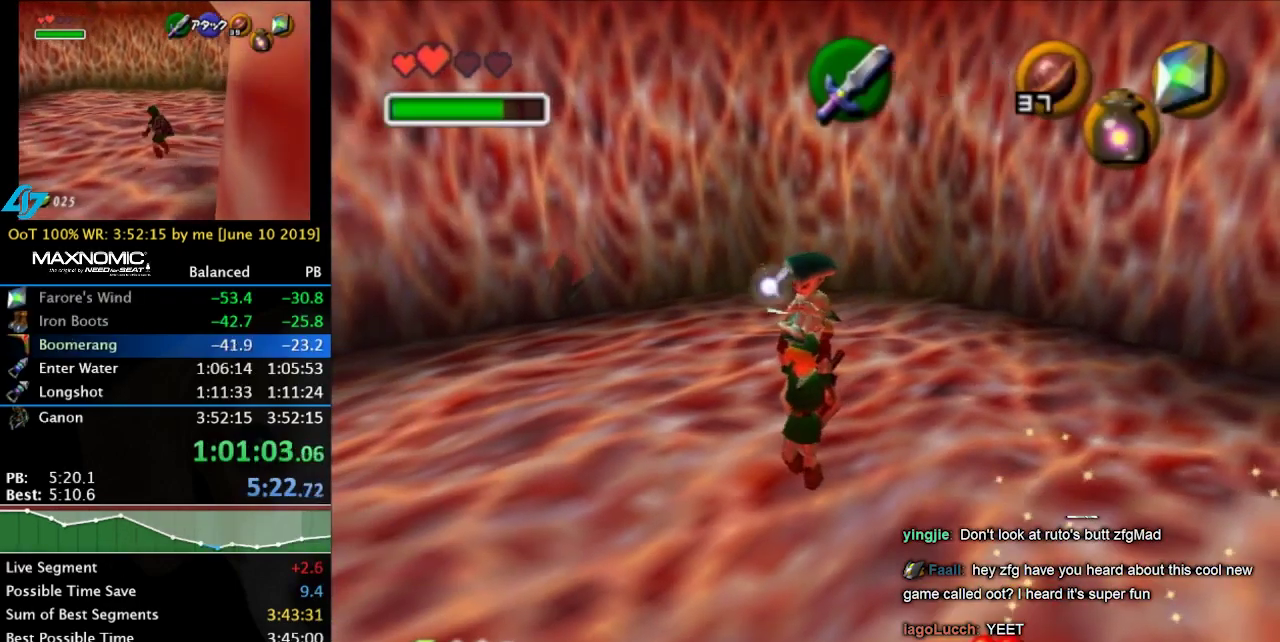
{"dt_ms": 500, "buttons": [], "left_stick": "center", "right_stick": "center", "events": [[66, "left_stick", "center"], [133, "L1", "down"], [233, "A", "down"], [233, "R1", "down"], [333, "A", "up"], [366, "L1", "up"], [400, "R1", "up"]]}
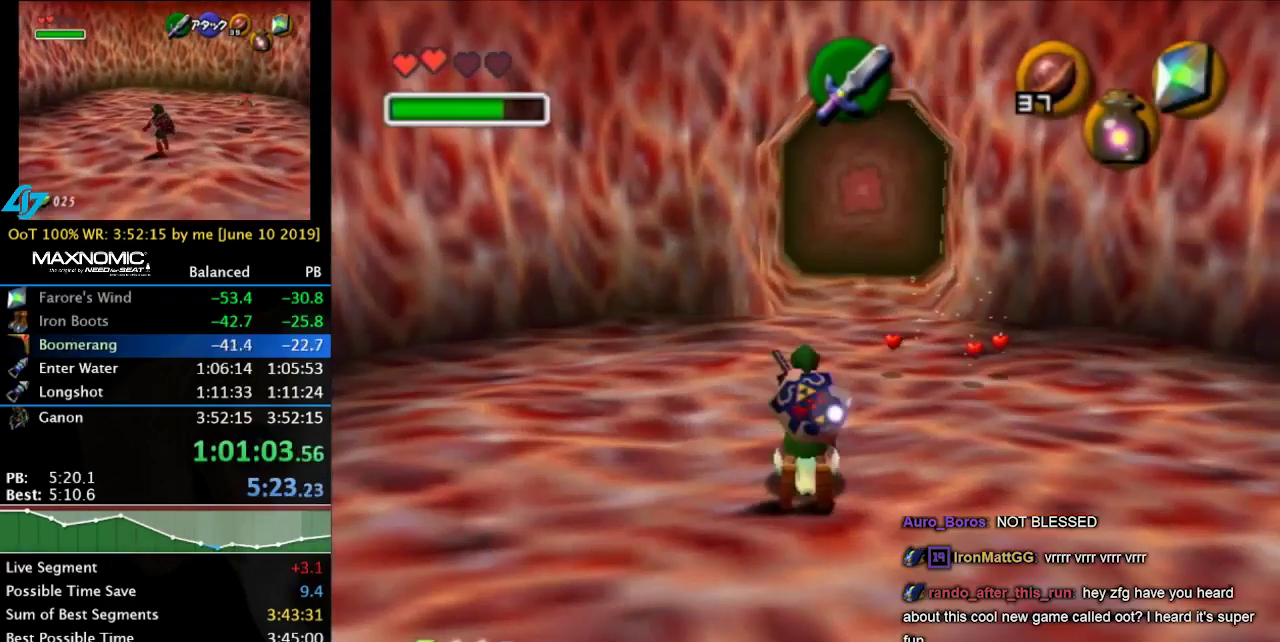
{"dt_ms": 500, "buttons": [], "left_stick": "center", "right_stick": "center", "events": []}
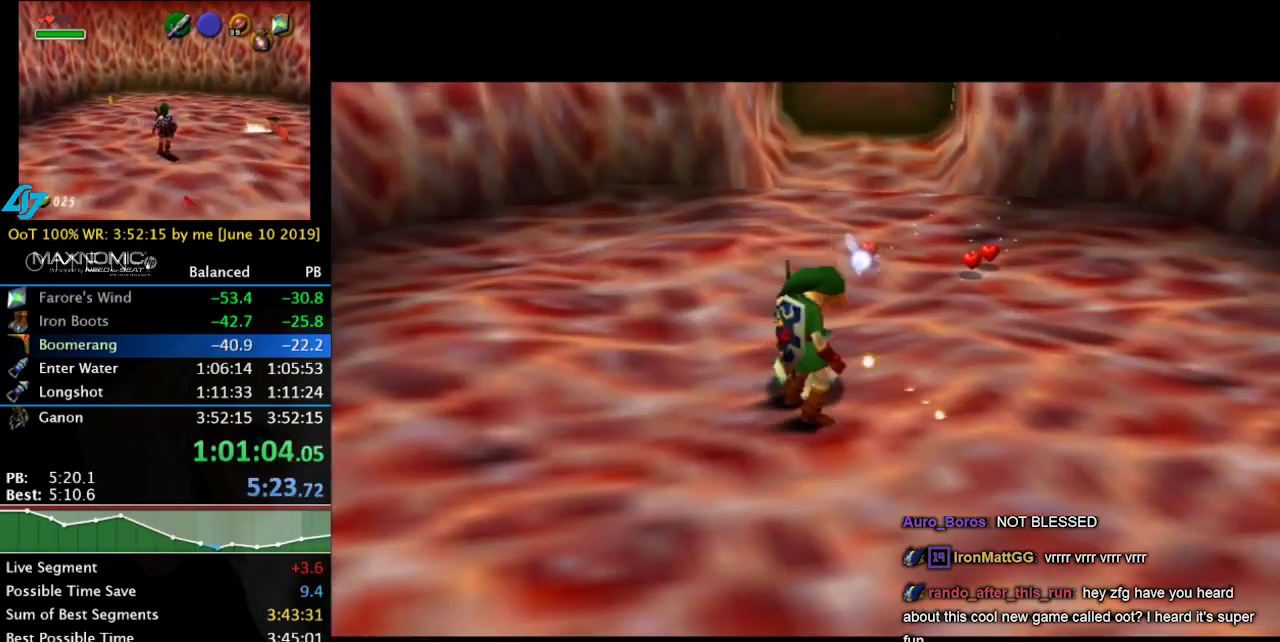
{"dt_ms": 500, "buttons": [], "left_stick": "center", "right_stick": "center", "events": []}
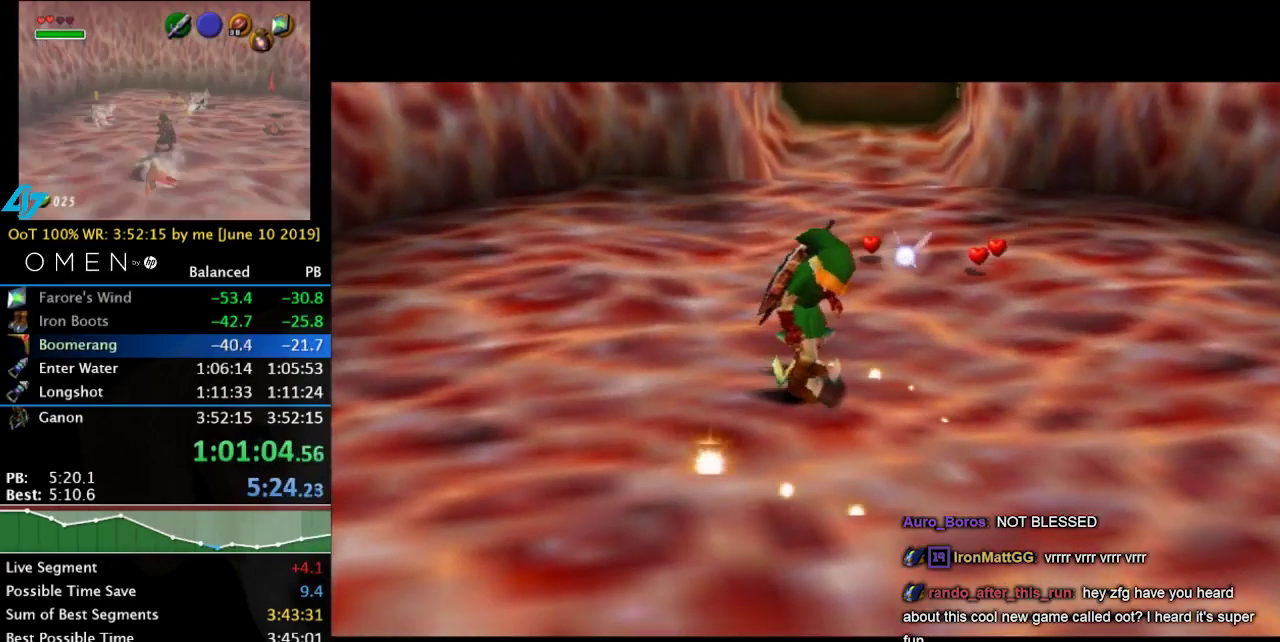
{"dt_ms": 500, "buttons": [], "left_stick": "center", "right_stick": "center", "events": []}
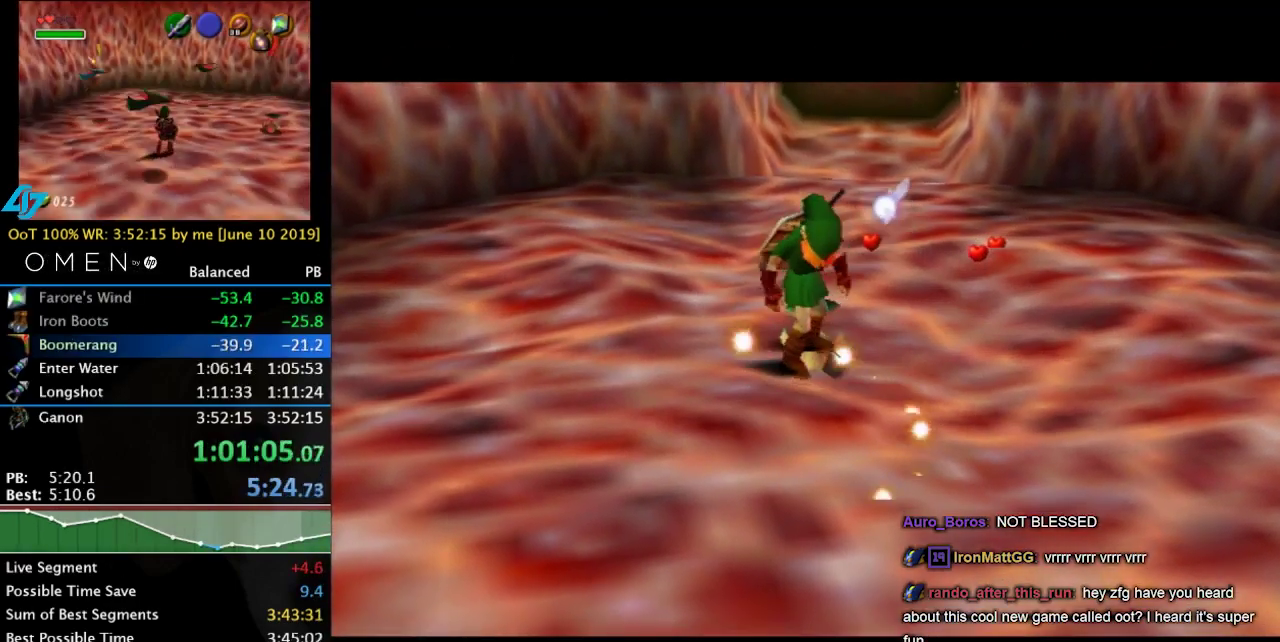
{"dt_ms": 500, "buttons": [], "left_stick": "center", "right_stick": "center", "events": []}
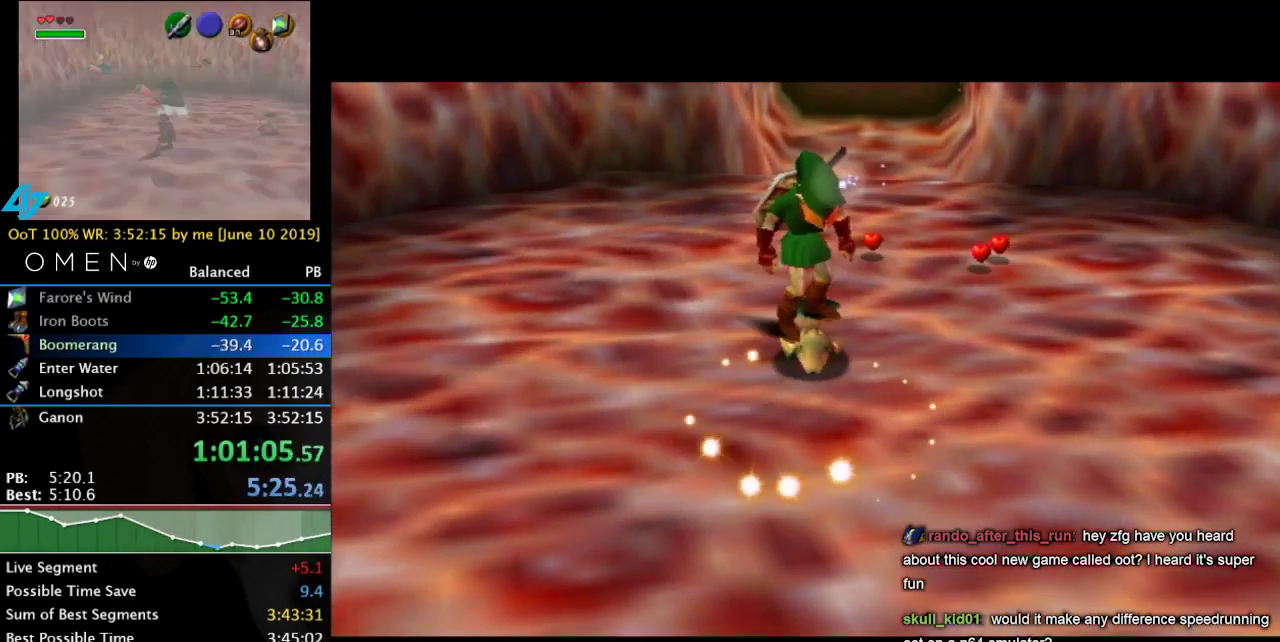
{"dt_ms": 500, "buttons": [], "left_stick": "center", "right_stick": "center", "events": []}
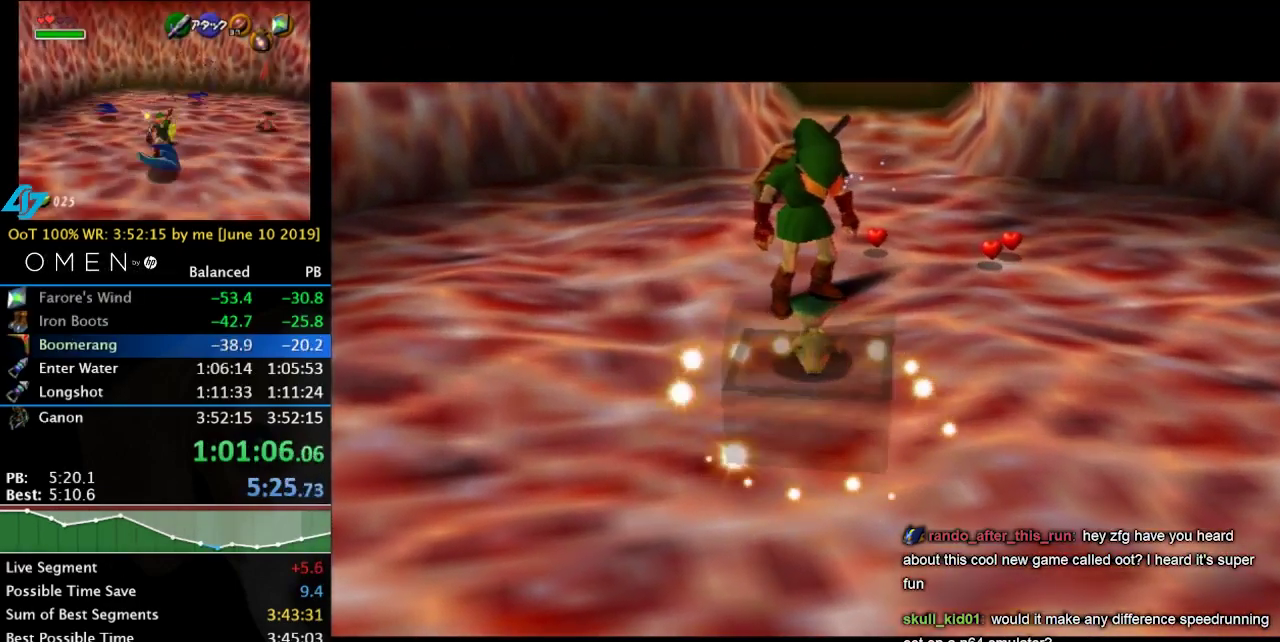
{"dt_ms": 500, "buttons": [], "left_stick": "center", "right_stick": "center", "events": []}